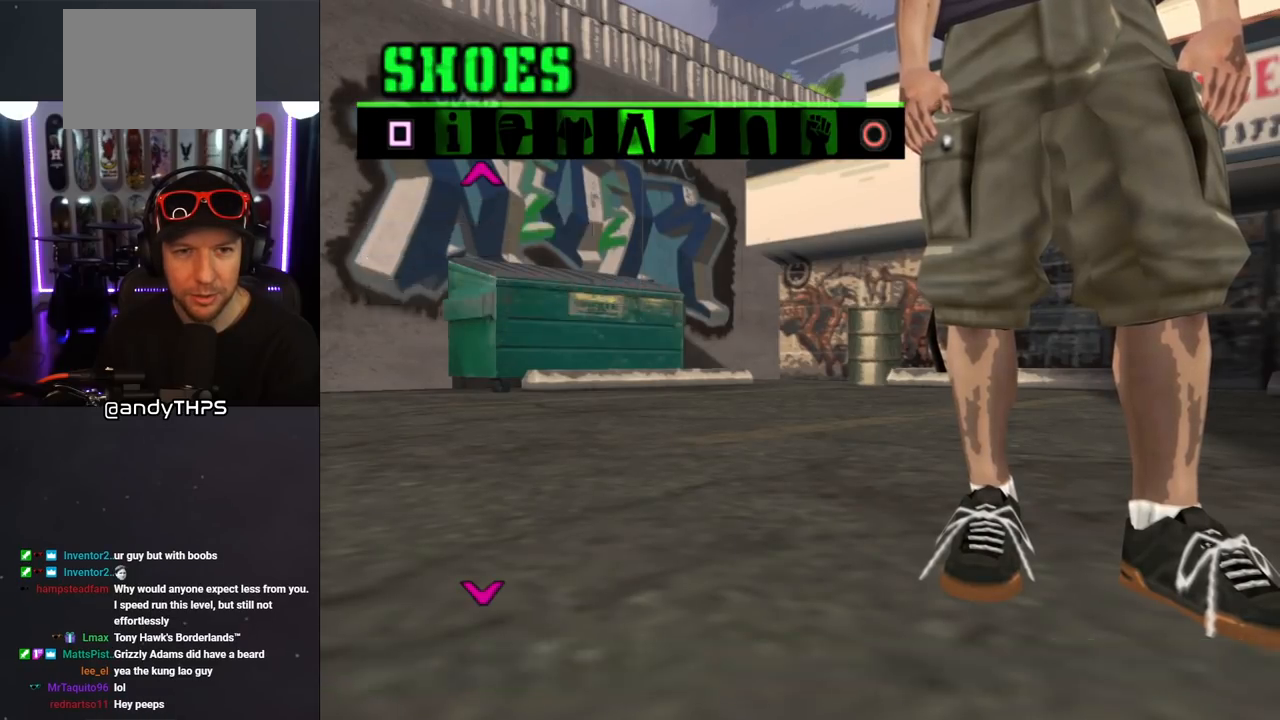
Gameplay with a controller (PlayStation layout); each line is a JSON object with the inputs held at the frame after it. "events" lists button and stick changes between this image and that frame as [ms after this image, input, new state], when the widget could be followed in between. Not read: L2 R2.
{"buttons": ["DPAD_DOWN"], "left_stick": "center", "right_stick": "center", "events": [[500, "DPAD_DOWN", "down"]]}
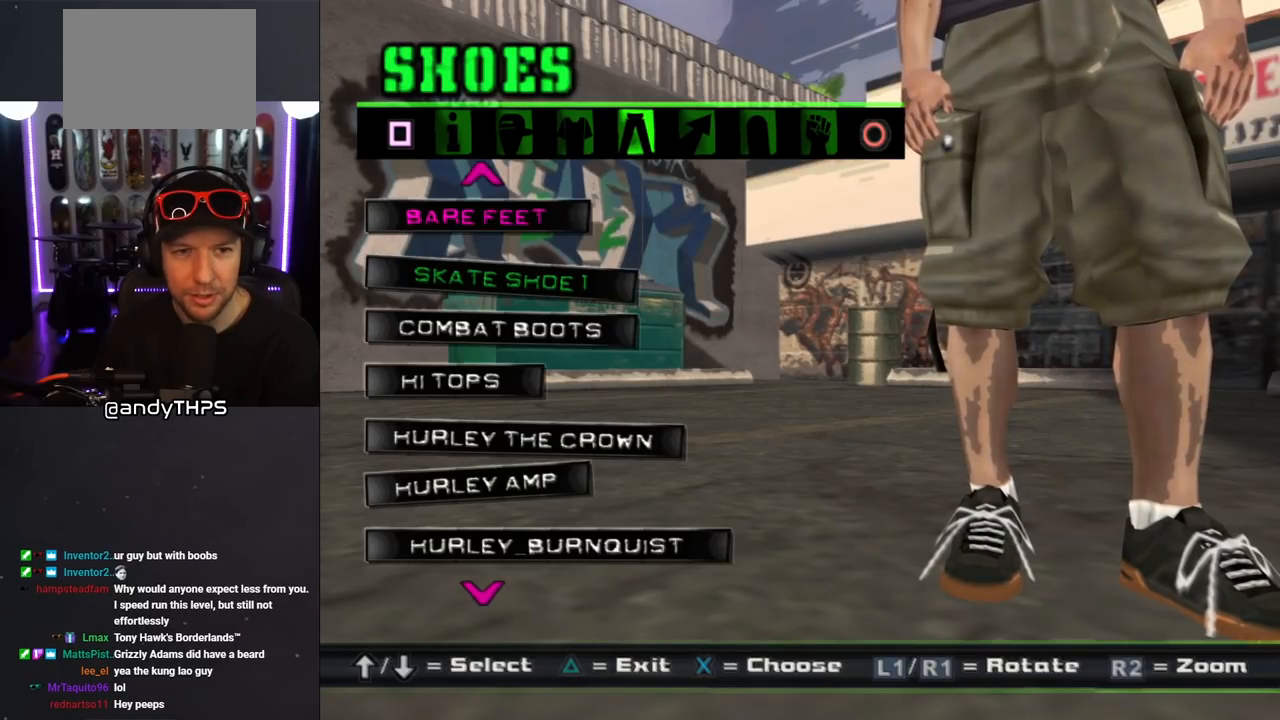
{"buttons": ["DPAD_DOWN"], "left_stick": "center", "right_stick": "center", "events": [[150, "DPAD_DOWN", "up"], [400, "DPAD_DOWN", "down"]]}
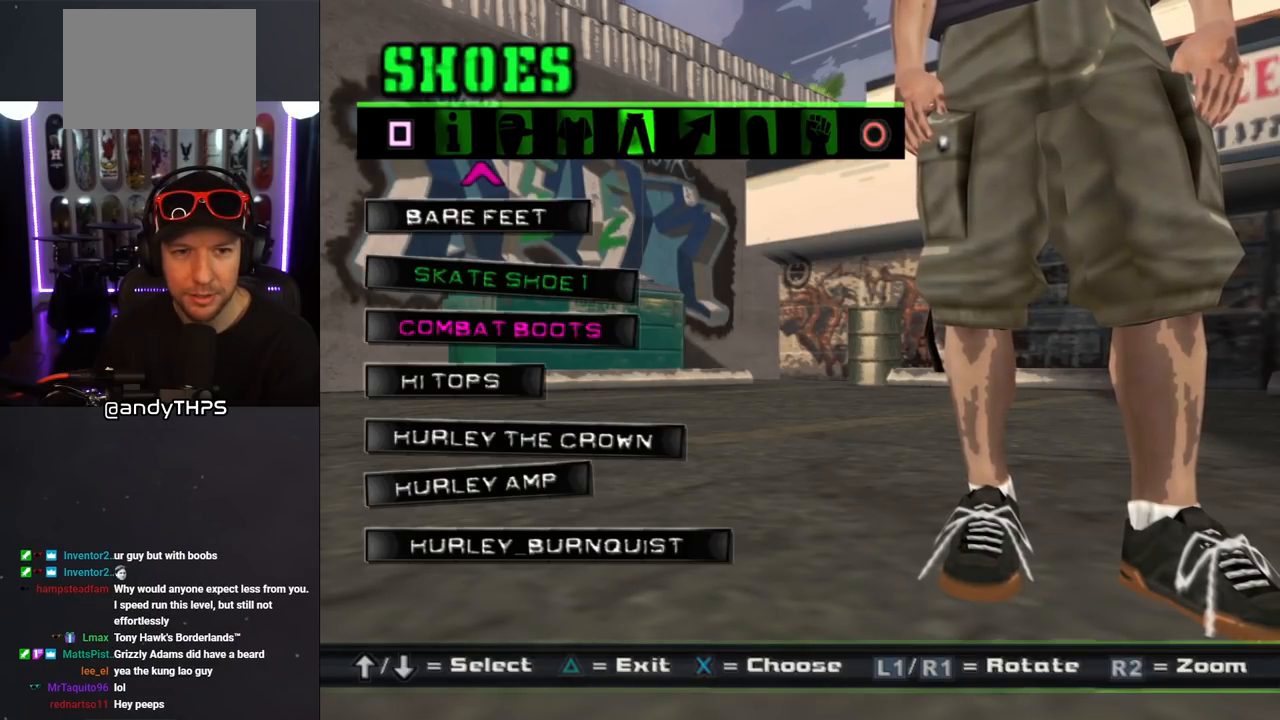
{"buttons": ["DPAD_DOWN"], "left_stick": "center", "right_stick": "center", "events": [[17, "DPAD_DOWN", "up"], [67, "CROSS", "down"], [200, "CROSS", "up"], [233, "DPAD_DOWN", "down"], [317, "DPAD_DOWN", "up"], [333, "CROSS", "down"], [433, "CROSS", "up"], [450, "DPAD_DOWN", "down"]]}
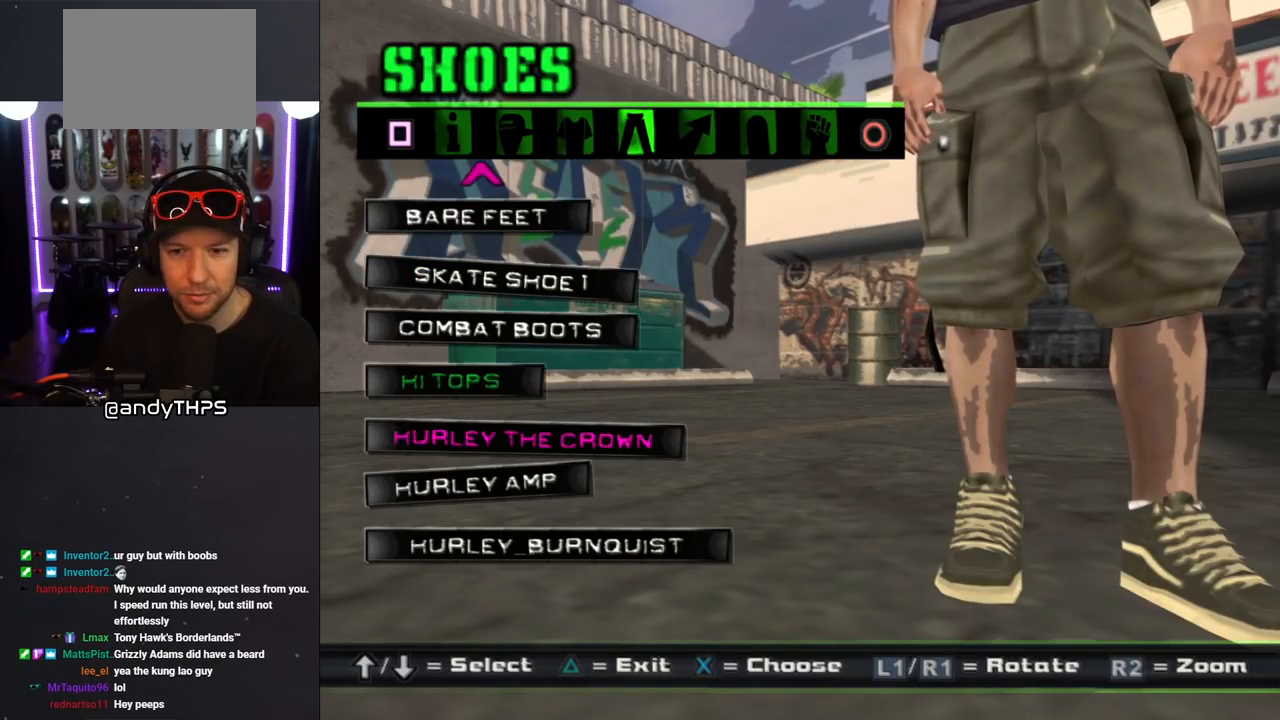
{"buttons": ["CROSS"], "left_stick": "center", "right_stick": "center", "events": [[17, "DPAD_DOWN", "up"], [33, "CROSS", "down"], [100, "CROSS", "up"], [117, "DPAD_DOWN", "down"], [167, "DPAD_DOWN", "up"], [200, "CROSS", "down"], [267, "CROSS", "up"], [267, "DPAD_DOWN", "down"], [350, "CROSS", "down"], [367, "DPAD_DOWN", "up"], [433, "CROSS", "up"], [450, "DPAD_DOWN", "down"], [500, "CROSS", "down"], [500, "DPAD_DOWN", "up"]]}
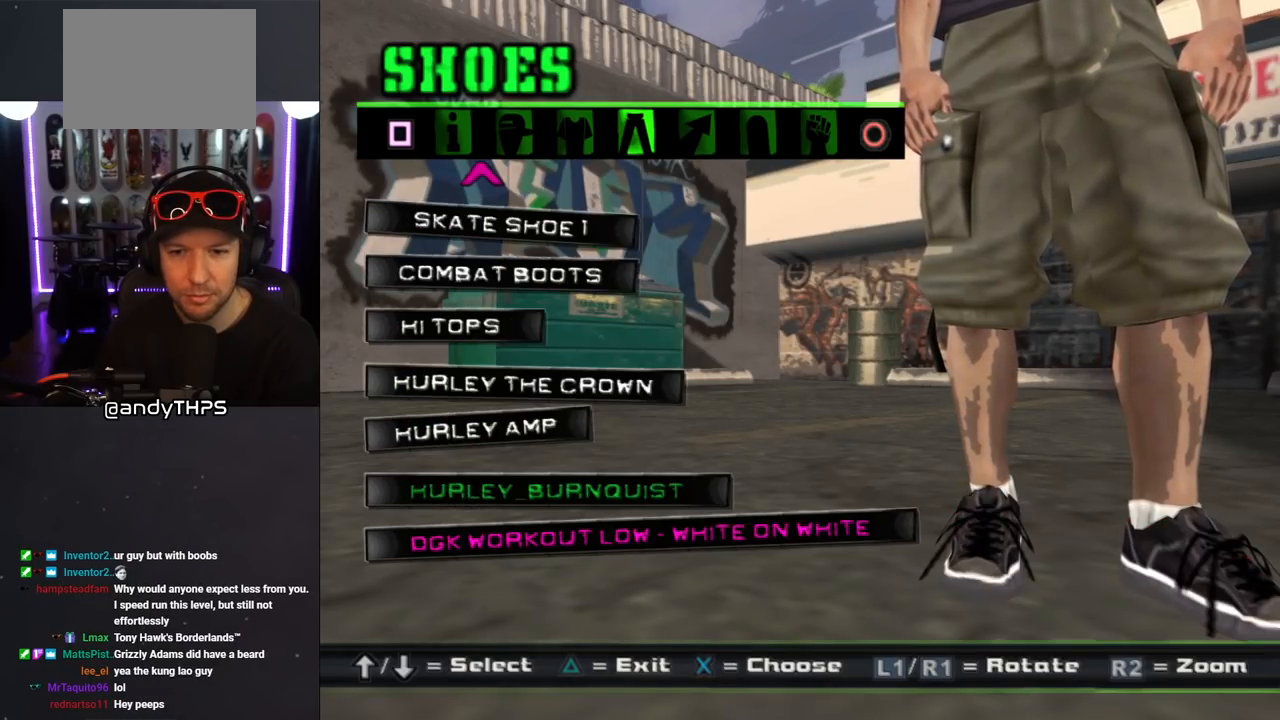
{"buttons": [], "left_stick": "center", "right_stick": "center", "events": [[100, "CROSS", "up"], [100, "DPAD_DOWN", "down"], [167, "CROSS", "down"], [200, "DPAD_DOWN", "up"], [267, "CROSS", "up"], [283, "DPAD_DOWN", "down"], [350, "CROSS", "down"], [350, "DPAD_DOWN", "up"], [450, "CROSS", "up"]]}
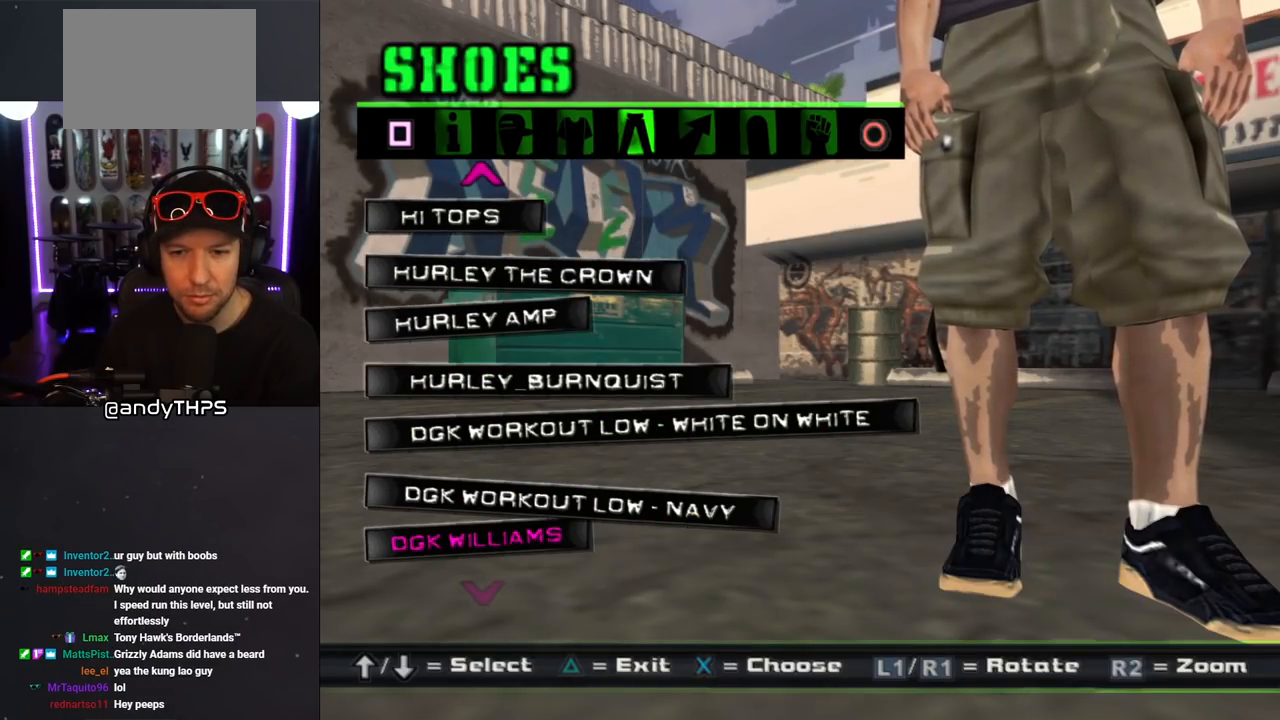
{"buttons": ["CROSS"], "left_stick": "center", "right_stick": "center", "events": [[150, "DPAD_UP", "down"], [217, "CROSS", "down"], [233, "DPAD_UP", "up"], [317, "CROSS", "up"], [350, "DPAD_UP", "down"], [417, "DPAD_UP", "up"], [433, "CROSS", "down"]]}
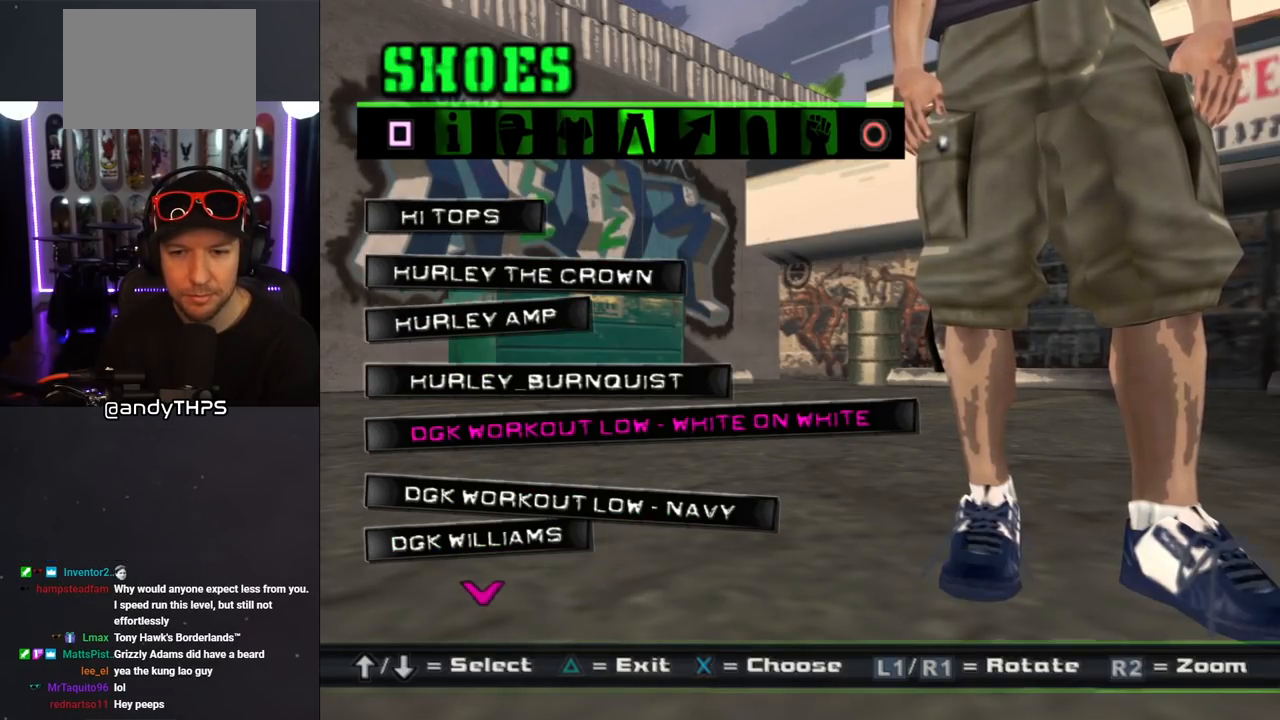
{"buttons": [], "left_stick": "center", "right_stick": "center", "events": [[50, "CROSS", "up"]]}
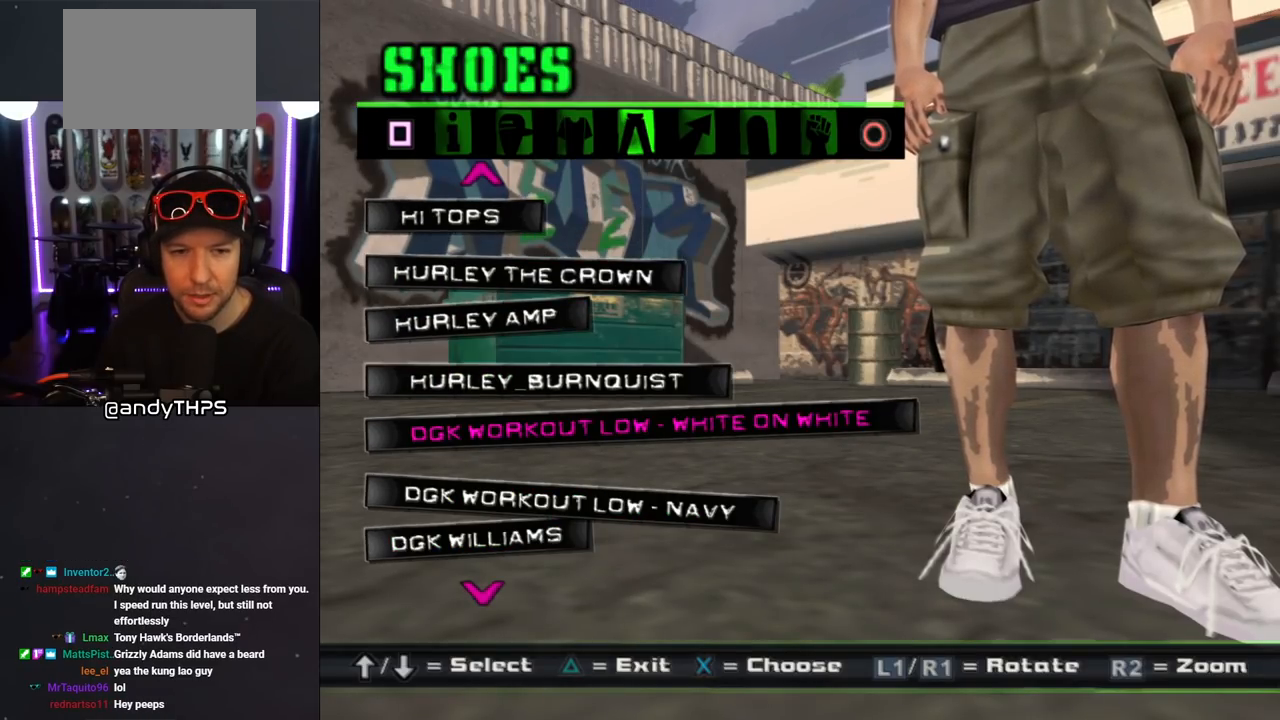
{"buttons": ["CROSS", "DPAD_DOWN"], "left_stick": "center", "right_stick": "center", "events": [[283, "DPAD_DOWN", "down"], [383, "CROSS", "down"], [383, "DPAD_DOWN", "up"], [500, "DPAD_DOWN", "down"]]}
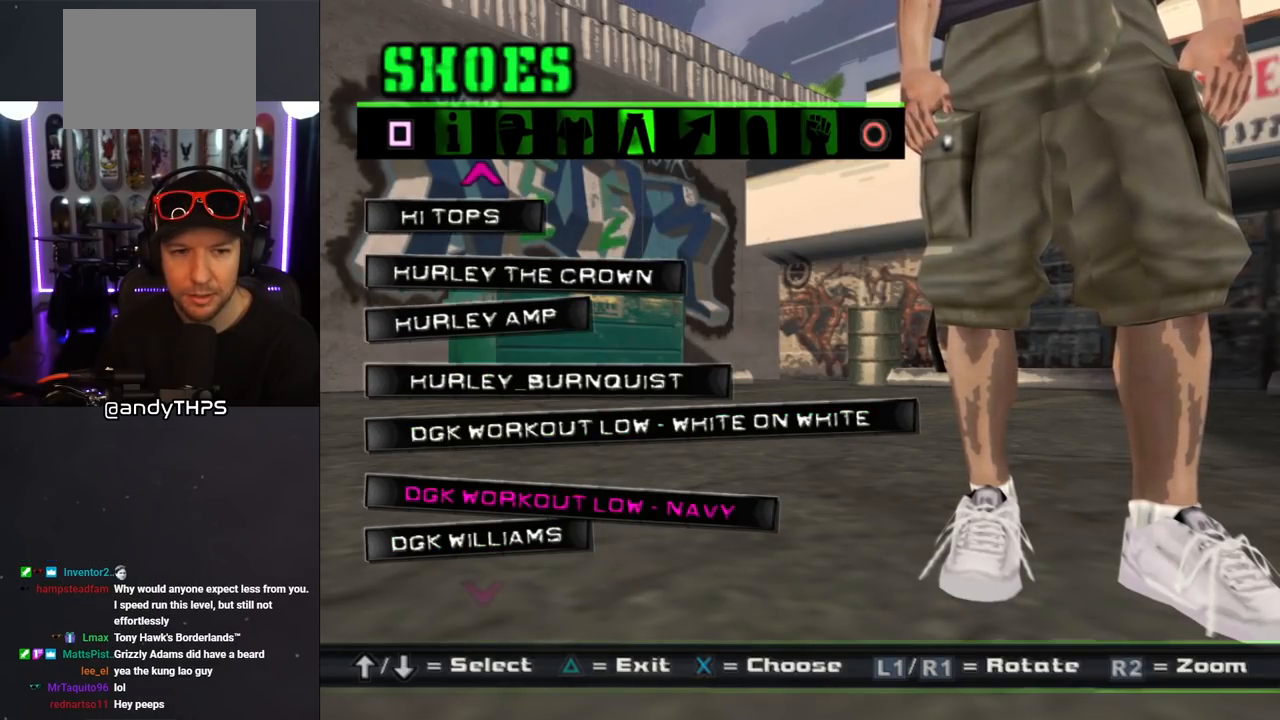
{"buttons": ["CROSS"], "left_stick": "center", "right_stick": "center", "events": [[17, "CROSS", "up"], [83, "CROSS", "down"], [83, "DPAD_DOWN", "up"], [167, "DPAD_DOWN", "down"], [200, "CROSS", "up"], [267, "DPAD_DOWN", "up"], [283, "CROSS", "down"], [350, "CROSS", "up"], [350, "DPAD_DOWN", "down"], [433, "CROSS", "down"], [433, "DPAD_DOWN", "up"]]}
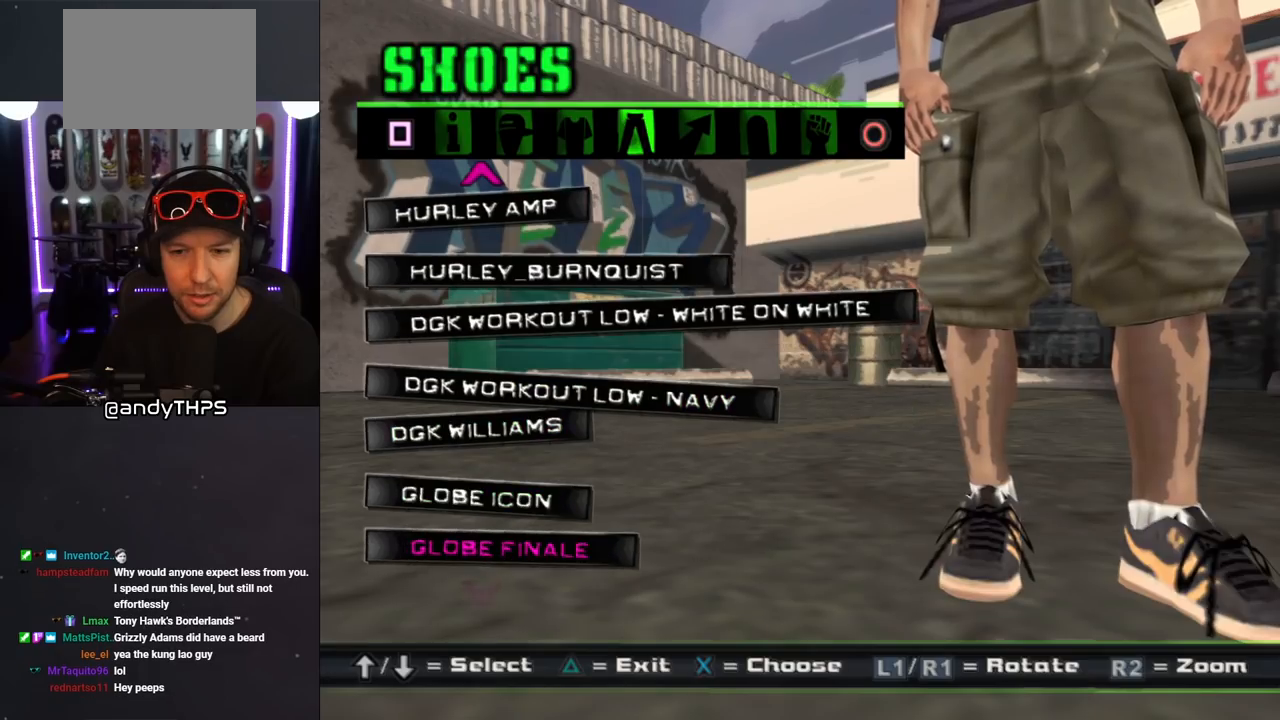
{"buttons": [], "left_stick": "center", "right_stick": "center", "events": [[33, "CROSS", "up"], [50, "DPAD_DOWN", "down"], [150, "CROSS", "down"], [150, "DPAD_DOWN", "up"], [267, "CROSS", "up"], [300, "DPAD_DOWN", "down"], [367, "CROSS", "down"], [367, "DPAD_DOWN", "up"], [483, "CROSS", "up"]]}
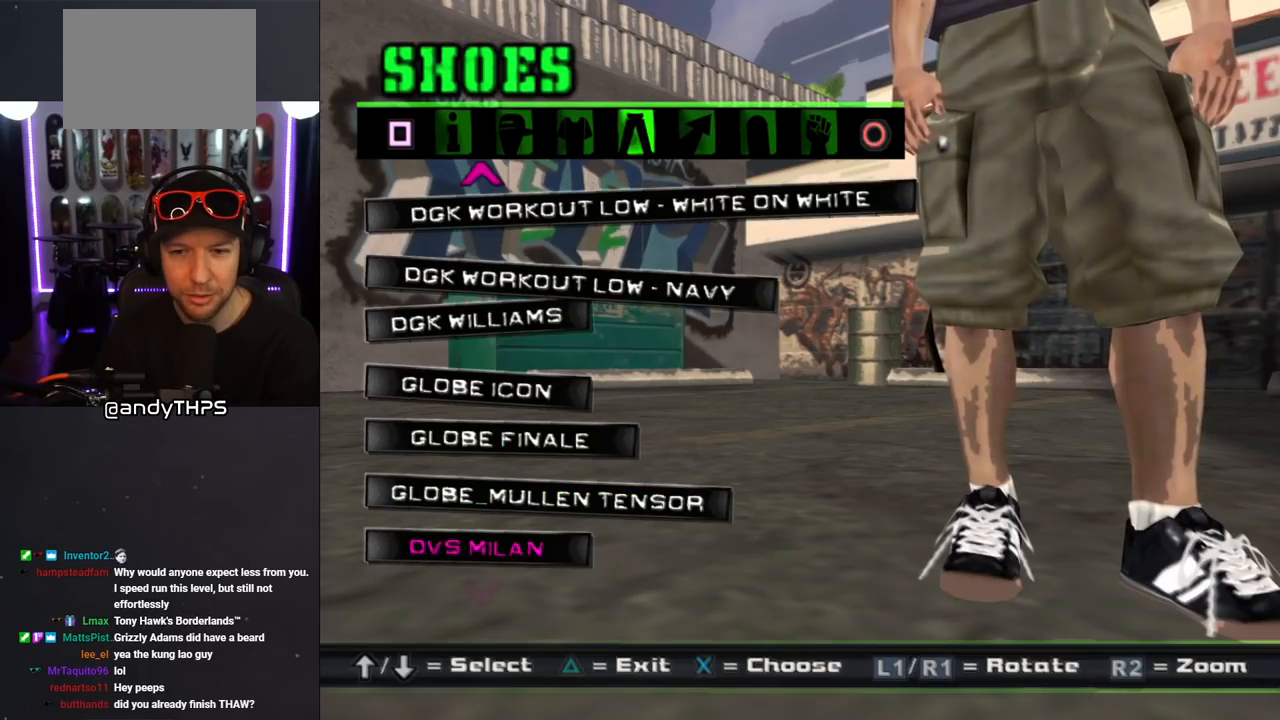
{"buttons": [], "left_stick": "center", "right_stick": "center", "events": [[17, "DPAD_DOWN", "down"], [83, "CROSS", "down"], [100, "DPAD_DOWN", "up"], [200, "CROSS", "up"], [300, "DPAD_DOWN", "down"], [333, "CROSS", "down"], [383, "DPAD_DOWN", "up"], [450, "CROSS", "up"]]}
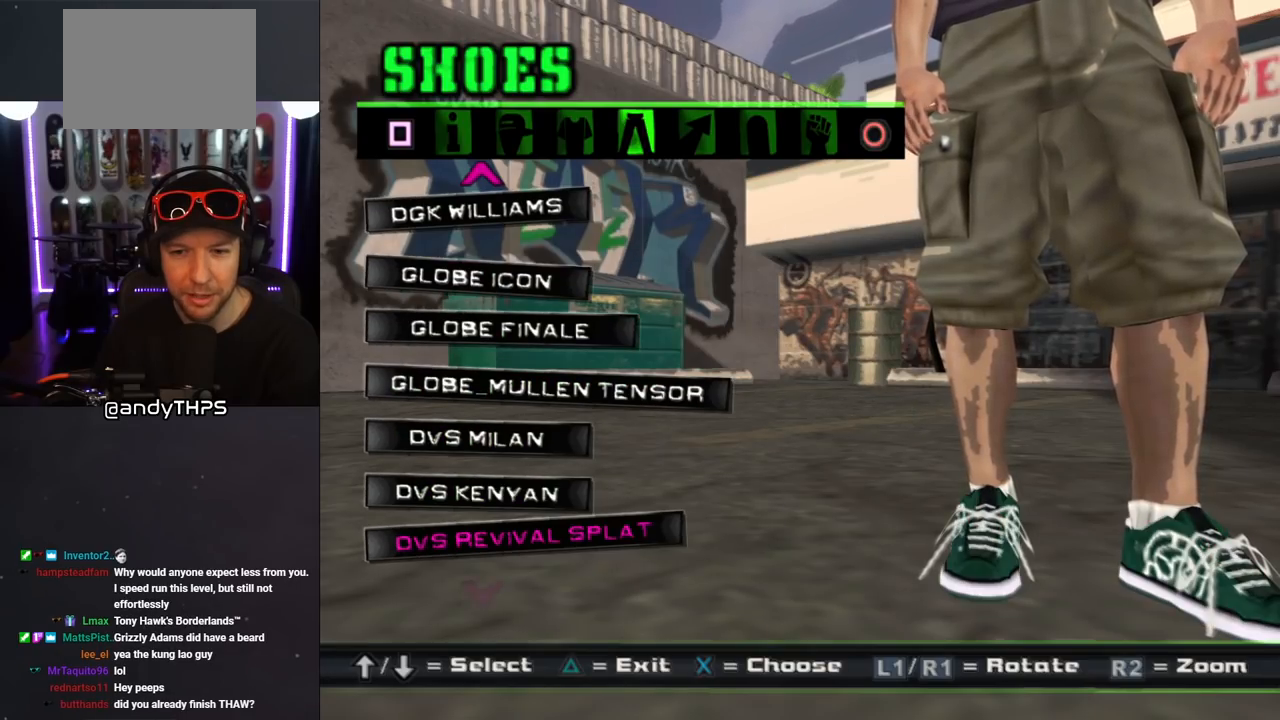
{"buttons": ["CROSS"], "left_stick": "center", "right_stick": "center", "events": [[183, "DPAD_DOWN", "down"], [217, "CROSS", "down"], [267, "DPAD_DOWN", "up"], [350, "CROSS", "up"], [417, "DPAD_DOWN", "down"], [500, "CROSS", "down"], [500, "DPAD_DOWN", "up"]]}
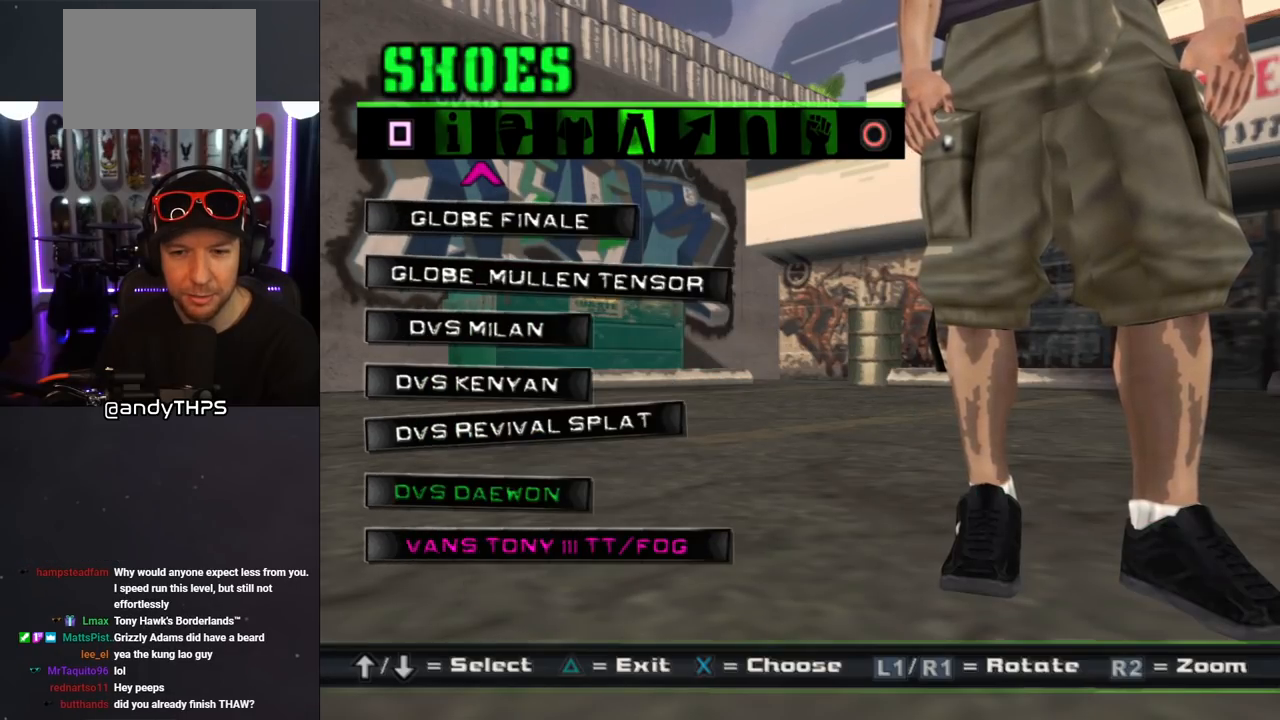
{"buttons": [], "left_stick": "center", "right_stick": "center", "events": [[150, "CROSS", "up"], [183, "DPAD_DOWN", "down"], [250, "DPAD_DOWN", "up"], [350, "CROSS", "down"], [467, "CROSS", "up"]]}
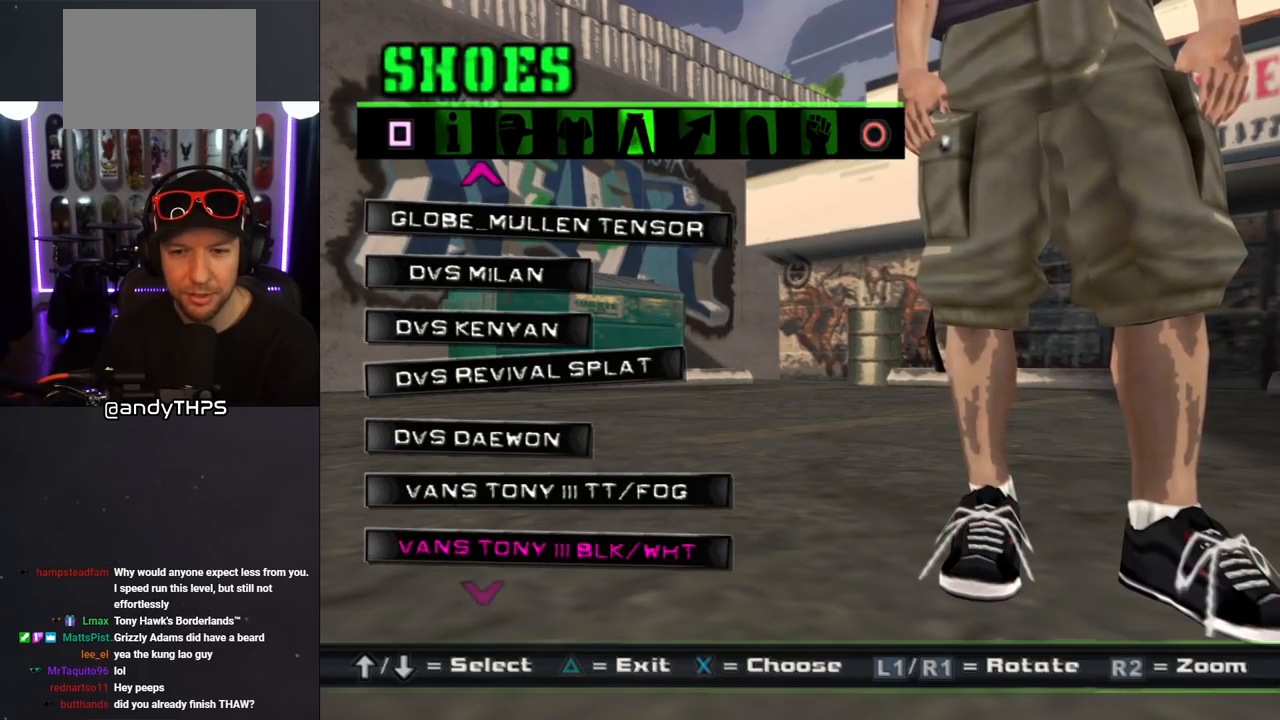
{"buttons": ["CROSS"], "left_stick": "center", "right_stick": "center", "events": [[33, "DPAD_DOWN", "down"], [133, "CROSS", "down"], [133, "DPAD_DOWN", "up"], [250, "CROSS", "up"], [350, "DPAD_DOWN", "down"], [450, "CROSS", "down"], [450, "DPAD_DOWN", "up"]]}
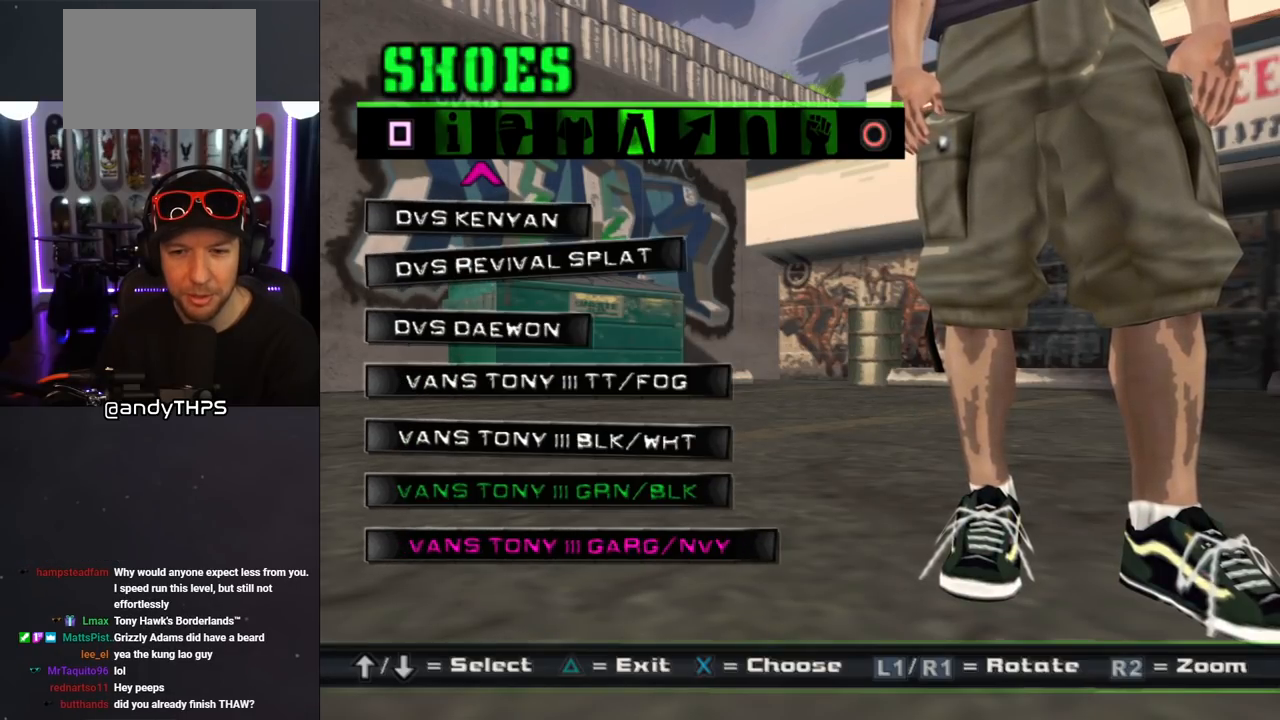
{"buttons": [], "left_stick": "center", "right_stick": "center", "events": [[50, "CROSS", "up"], [133, "DPAD_DOWN", "down"], [217, "CROSS", "down"], [217, "DPAD_DOWN", "up"], [317, "CROSS", "up"]]}
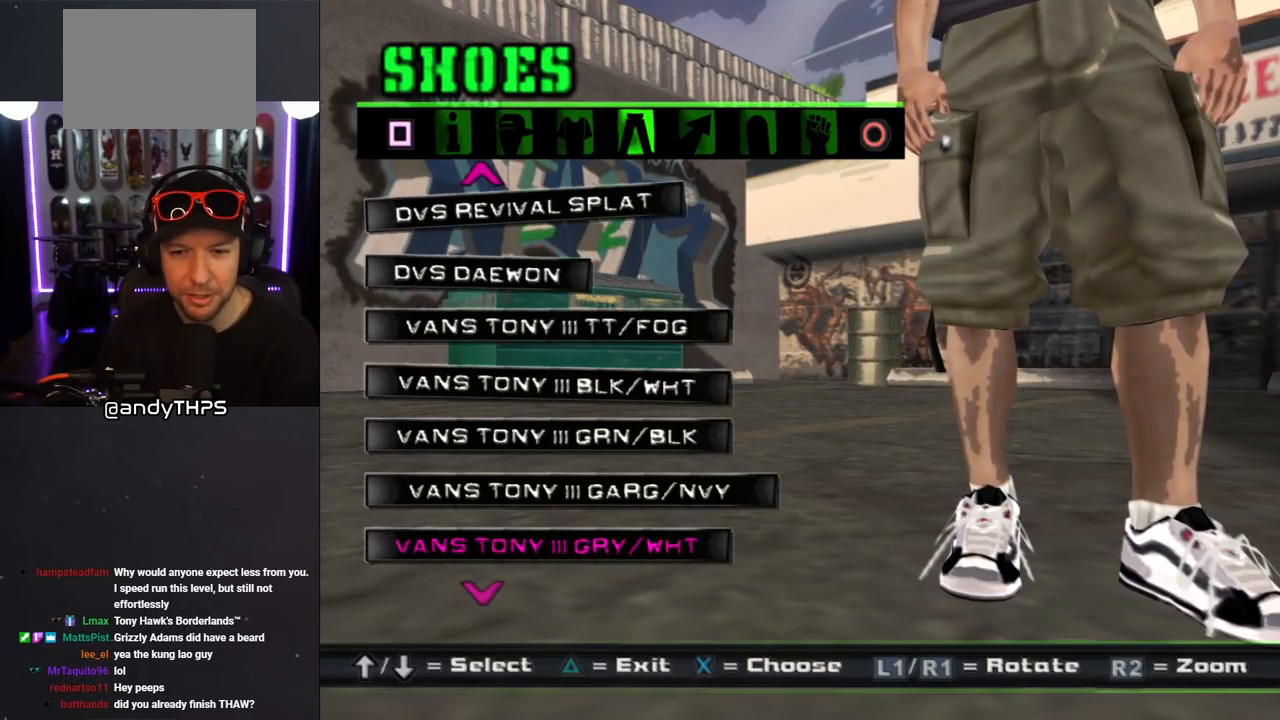
{"buttons": ["R1"], "left_stick": "center", "right_stick": "center", "events": [[17, "right_stick", "left"], [83, "right_stick", "center"], [233, "R1", "down"]]}
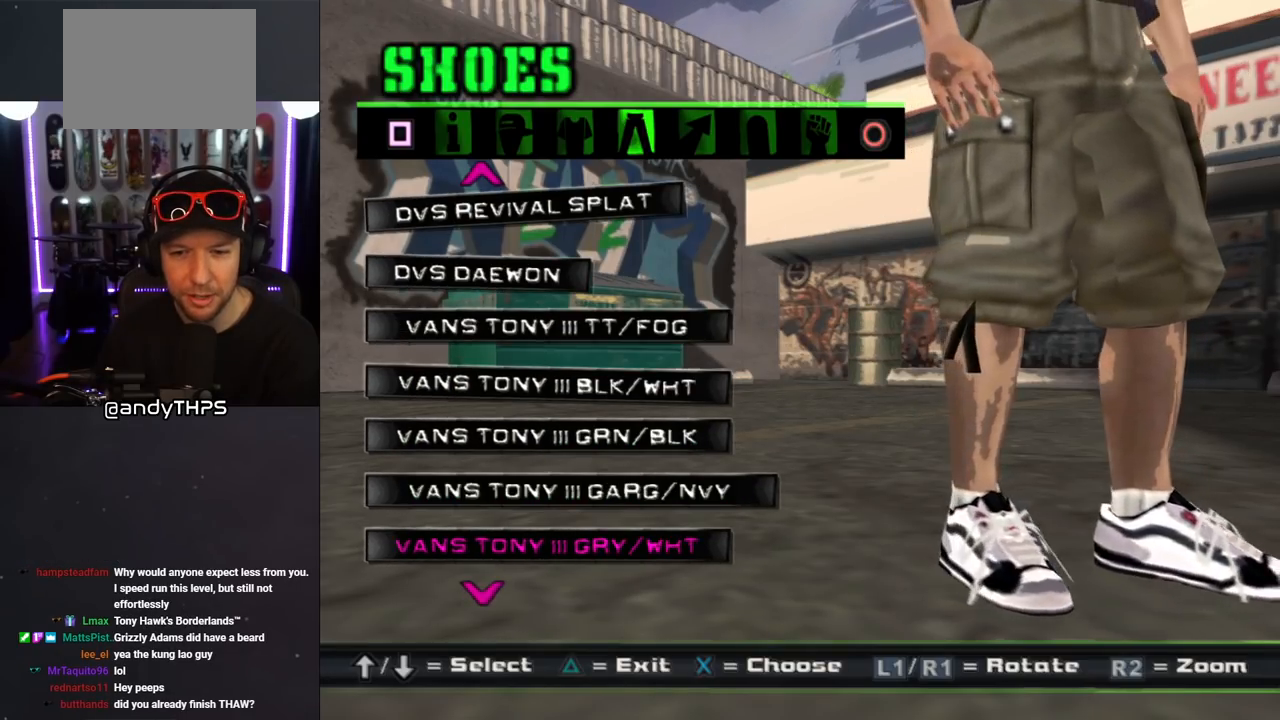
{"buttons": [], "left_stick": "center", "right_stick": "center", "events": [[183, "R1", "up"]]}
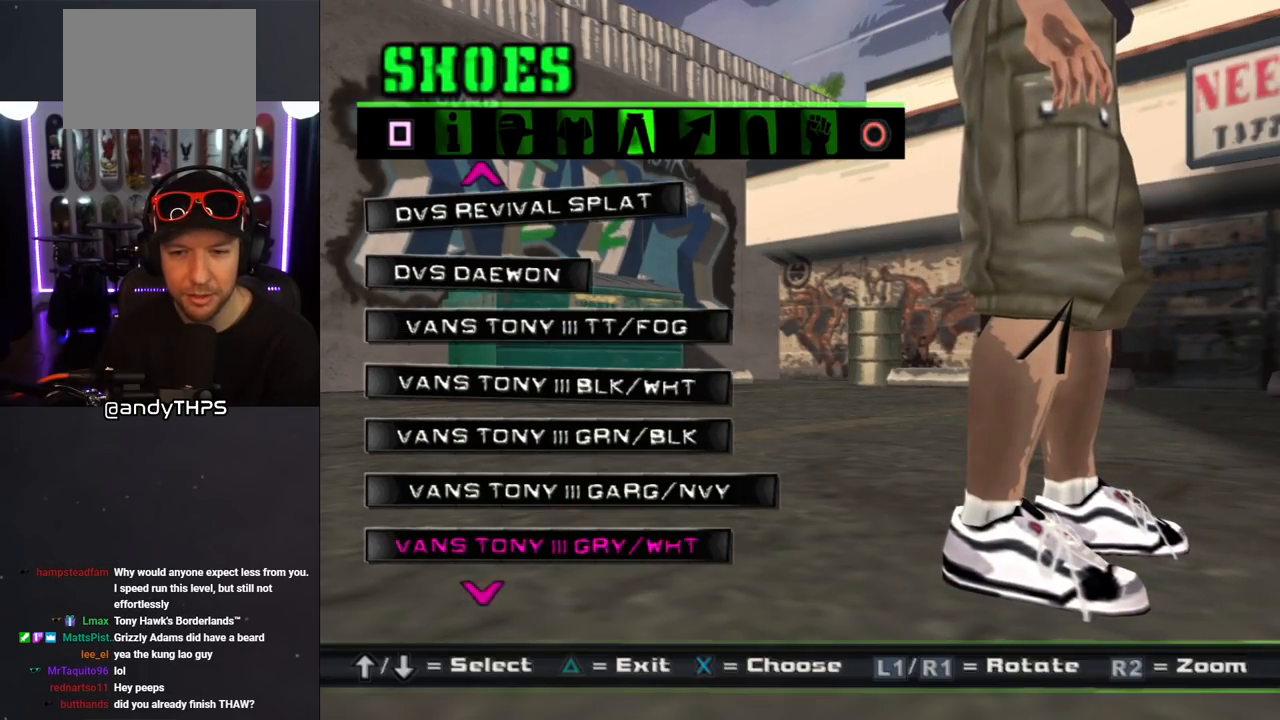
{"buttons": [], "left_stick": "center", "right_stick": "center", "events": []}
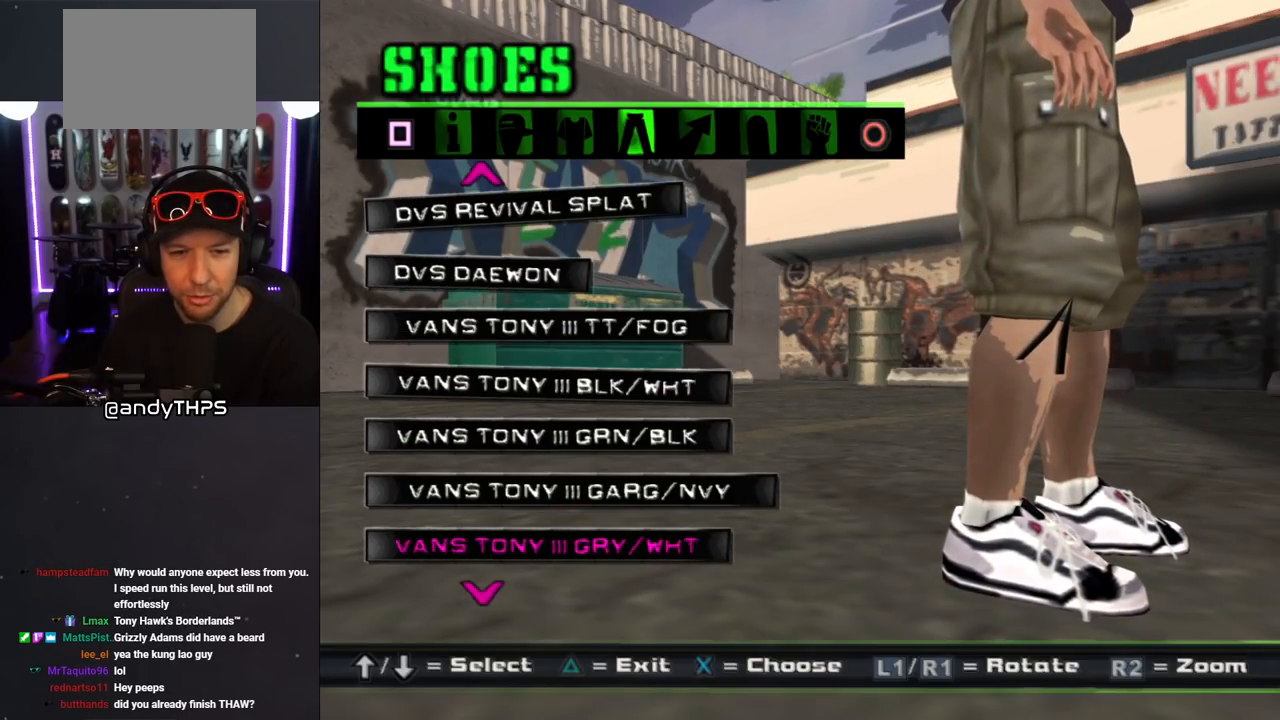
{"buttons": [], "left_stick": "center", "right_stick": "center", "events": [[217, "DPAD_DOWN", "down"], [350, "DPAD_DOWN", "up"]]}
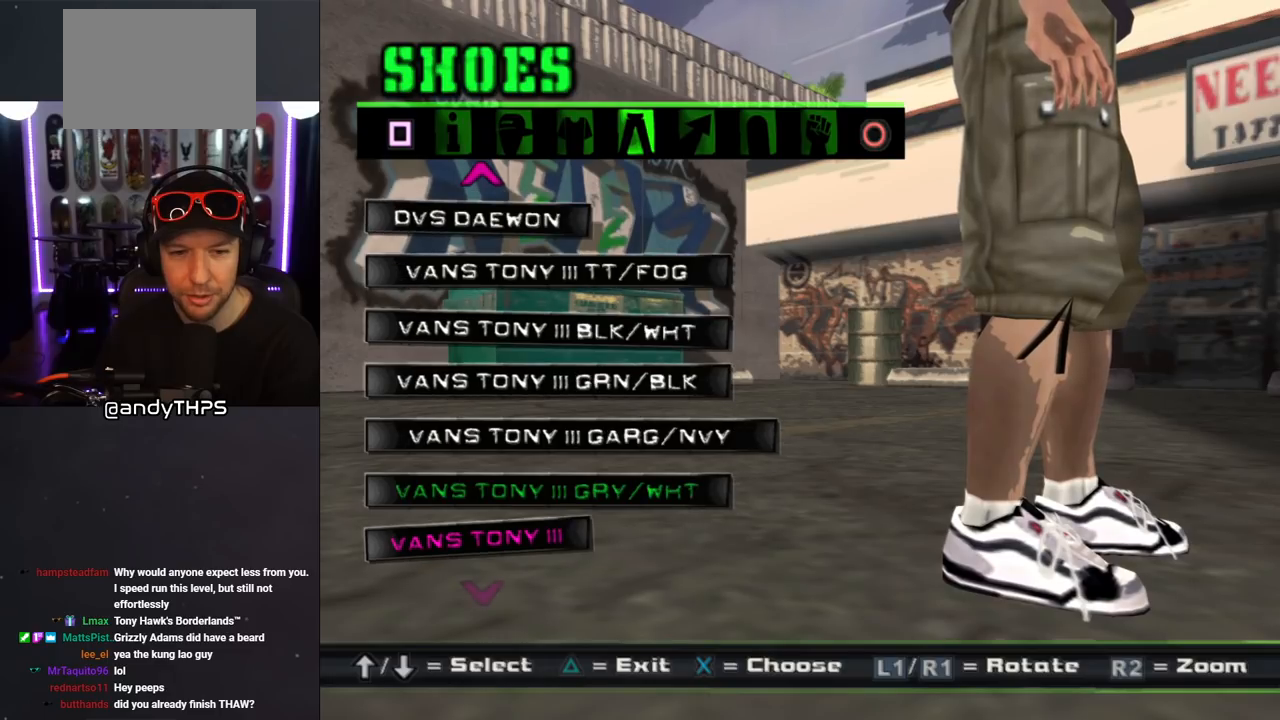
{"buttons": [], "left_stick": "center", "right_stick": "center", "events": []}
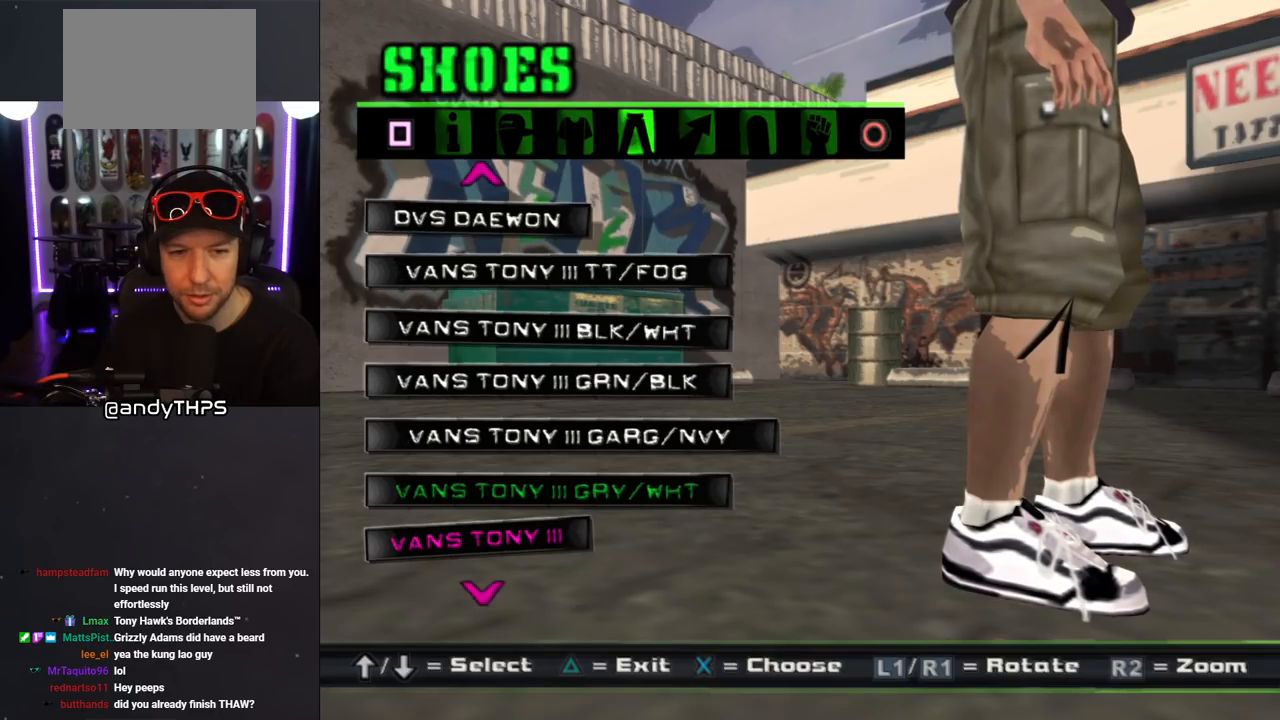
{"buttons": ["DPAD_DOWN"], "left_stick": "center", "right_stick": "center", "events": [[200, "CROSS", "down"], [333, "CROSS", "up"], [400, "DPAD_DOWN", "down"]]}
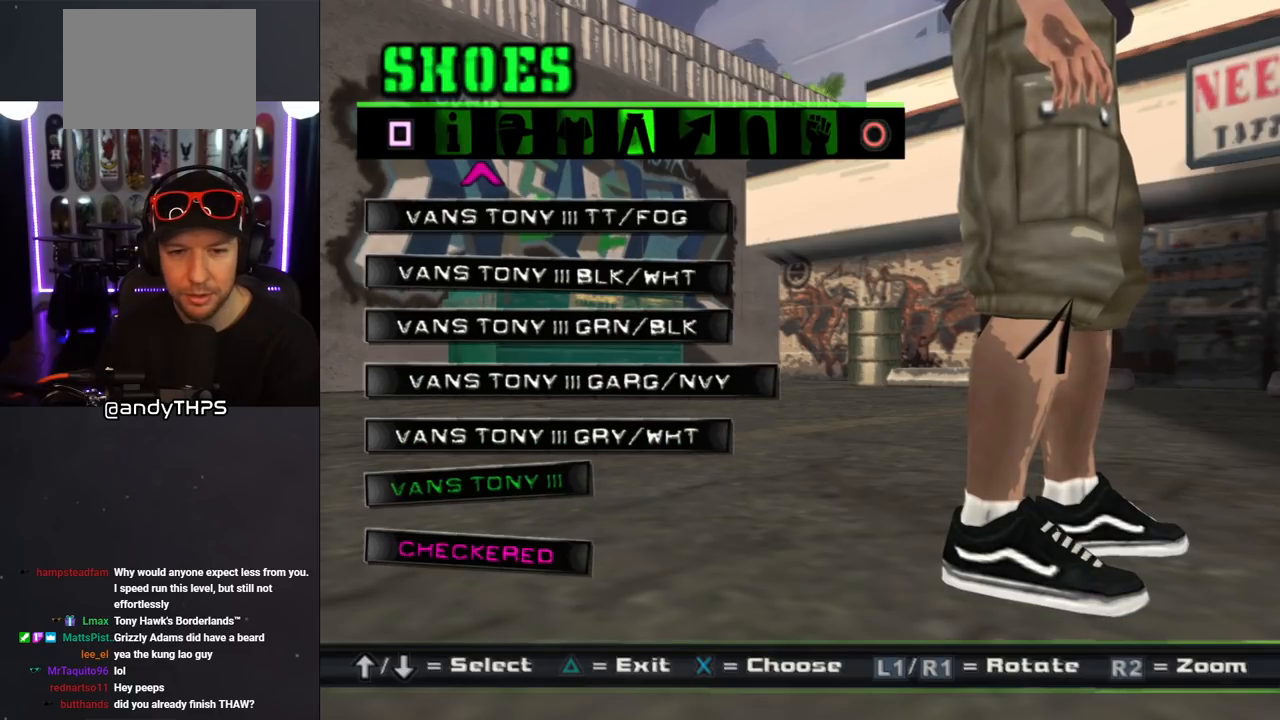
{"buttons": ["DPAD_UP"], "left_stick": "center", "right_stick": "center", "events": [[33, "DPAD_DOWN", "up"], [83, "CROSS", "down"], [200, "CROSS", "up"], [483, "DPAD_UP", "down"]]}
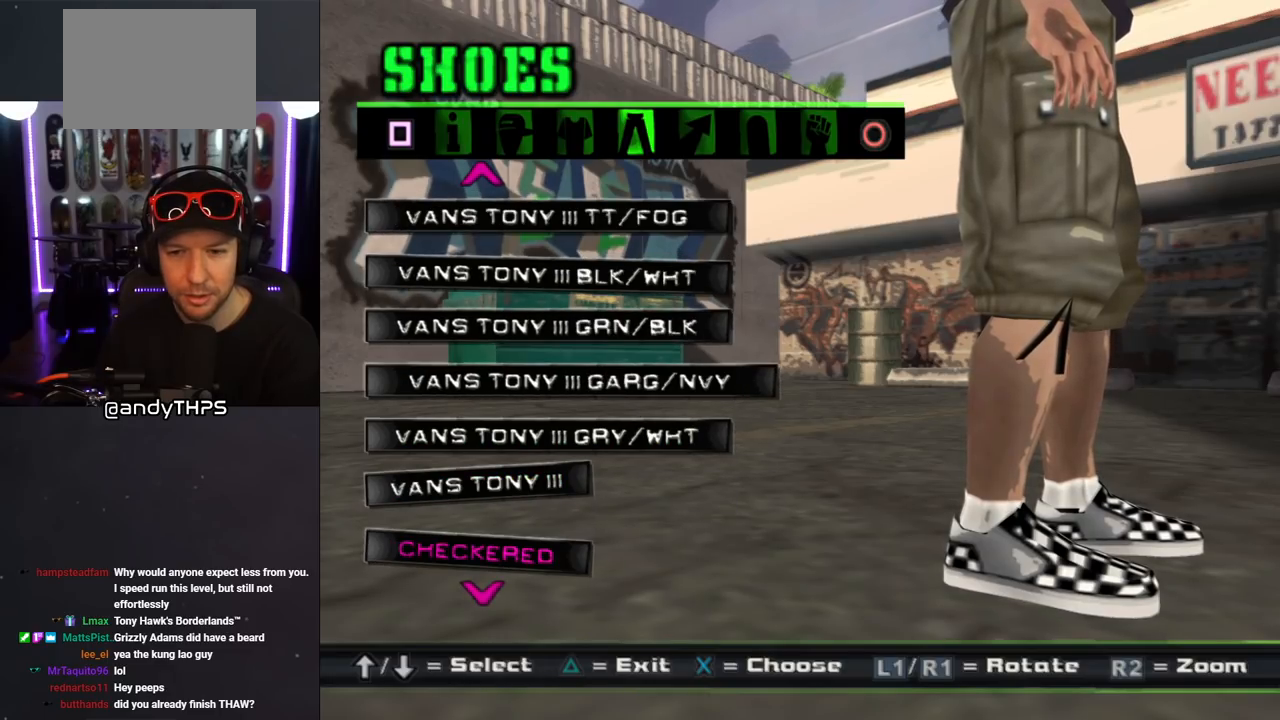
{"buttons": ["CROSS"], "left_stick": "center", "right_stick": "center", "events": [[83, "DPAD_UP", "up"], [150, "DPAD_UP", "down"], [233, "DPAD_UP", "up"], [300, "DPAD_UP", "down"], [350, "DPAD_UP", "up"], [400, "CROSS", "down"]]}
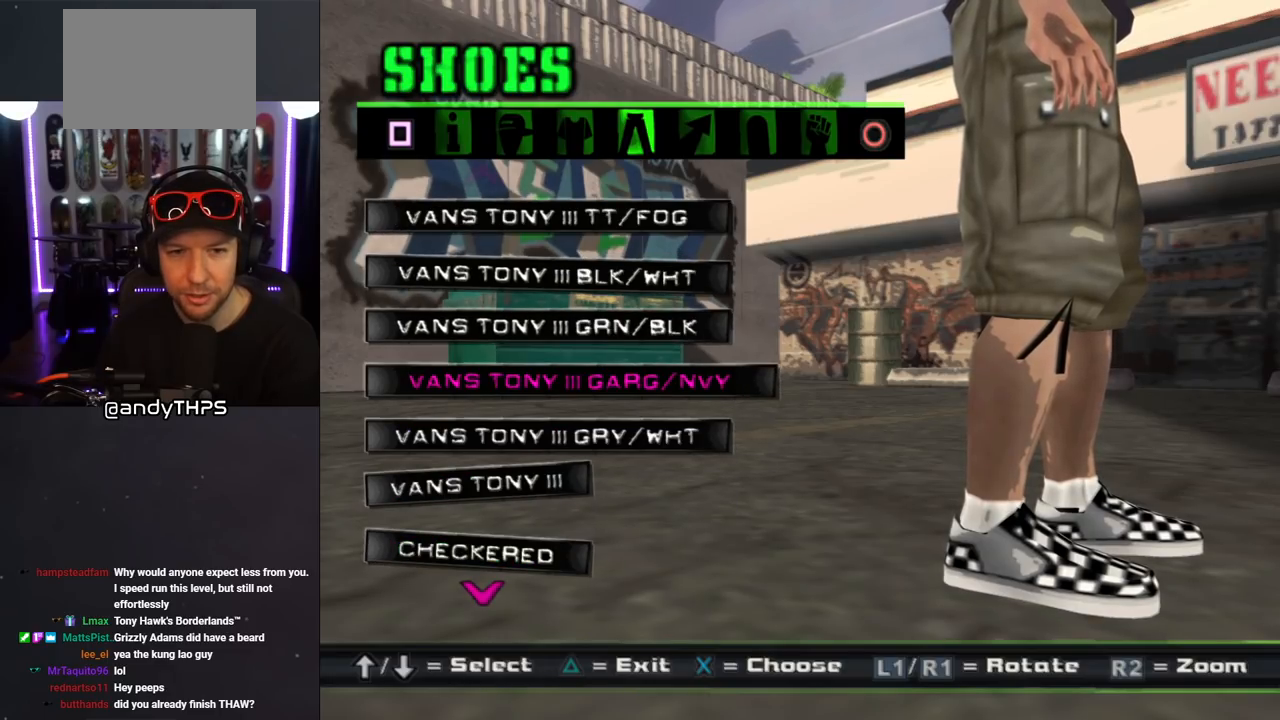
{"buttons": [], "left_stick": "center", "right_stick": "center", "events": [[17, "CROSS", "up"]]}
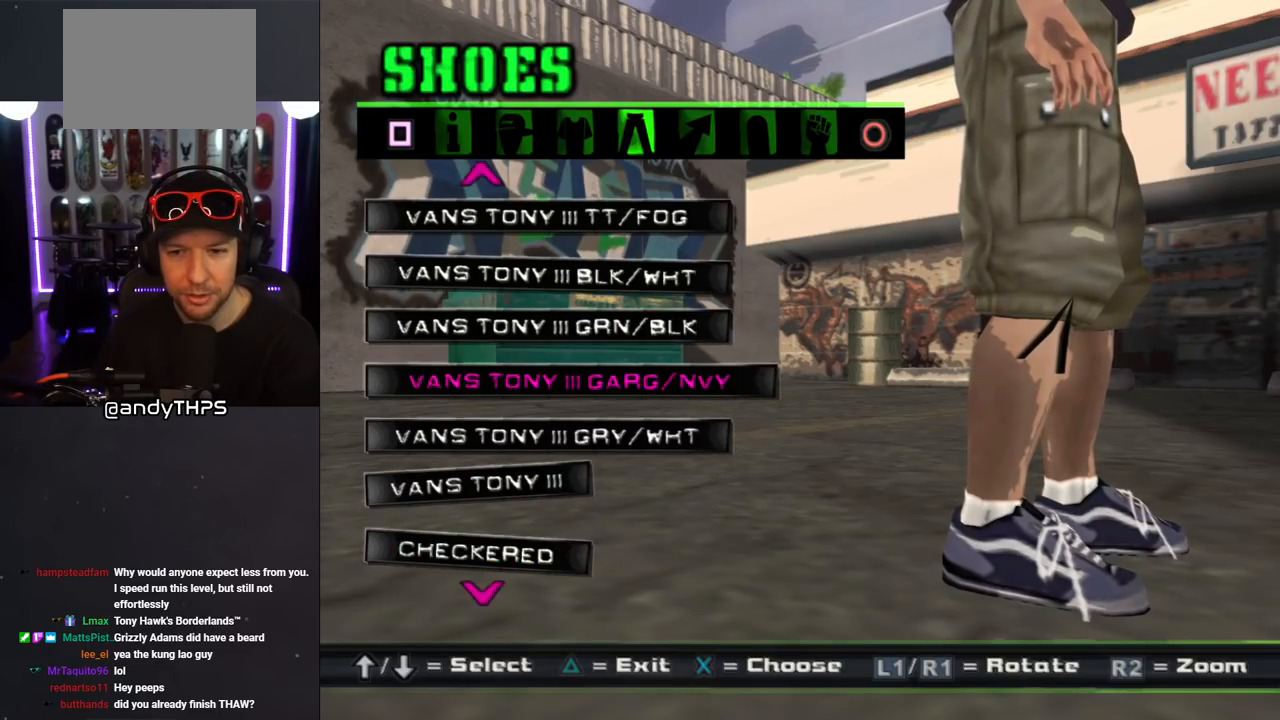
{"buttons": [], "left_stick": "center", "right_stick": "center", "events": [[100, "DPAD_UP", "down"], [183, "CROSS", "down"], [200, "DPAD_UP", "up"], [317, "CROSS", "up"]]}
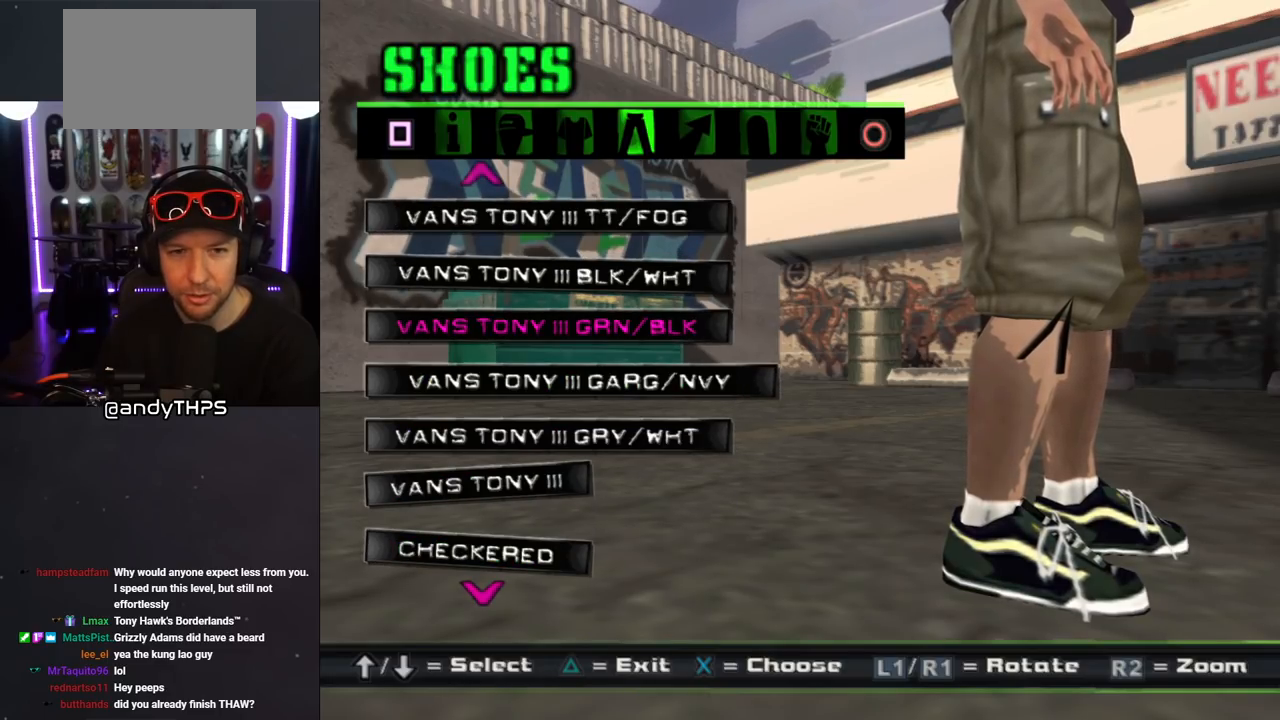
{"buttons": [], "left_stick": "center", "right_stick": "center", "events": [[83, "DPAD_DOWN", "down"], [183, "DPAD_DOWN", "up"], [233, "DPAD_DOWN", "down"], [333, "CROSS", "down"], [333, "DPAD_DOWN", "up"], [450, "CROSS", "up"]]}
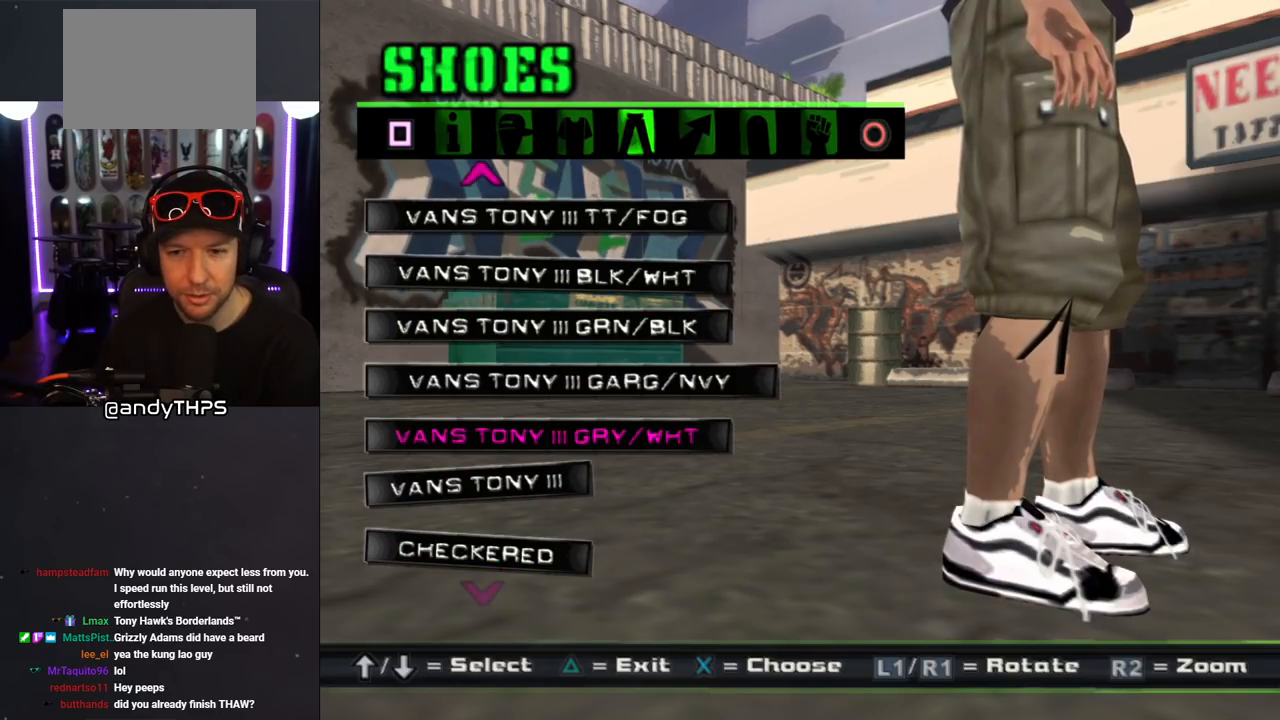
{"buttons": [], "left_stick": "center", "right_stick": "center", "events": [[117, "TRIANGLE", "down"], [233, "TRIANGLE", "up"]]}
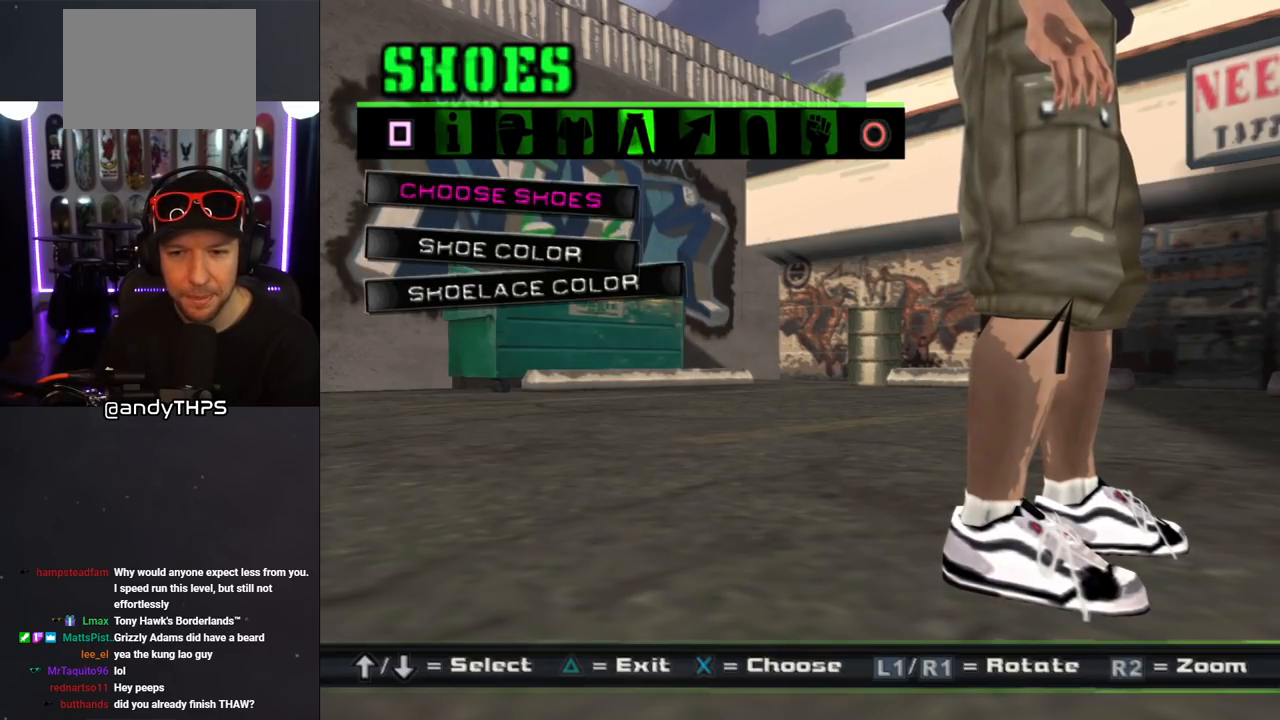
{"buttons": [], "left_stick": "center", "right_stick": "center", "events": [[83, "TRIANGLE", "down"], [167, "TRIANGLE", "up"]]}
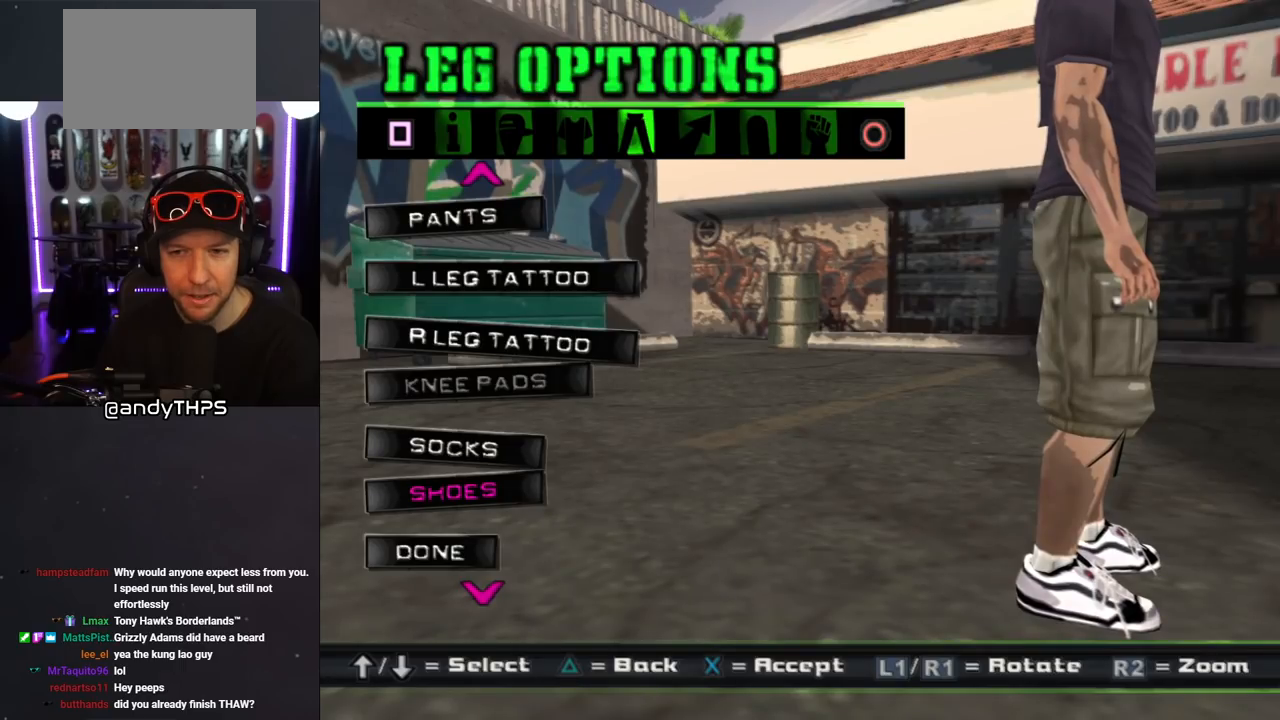
{"buttons": [], "left_stick": "center", "right_stick": "center", "events": [[383, "DPAD_DOWN", "down"], [483, "DPAD_DOWN", "up"]]}